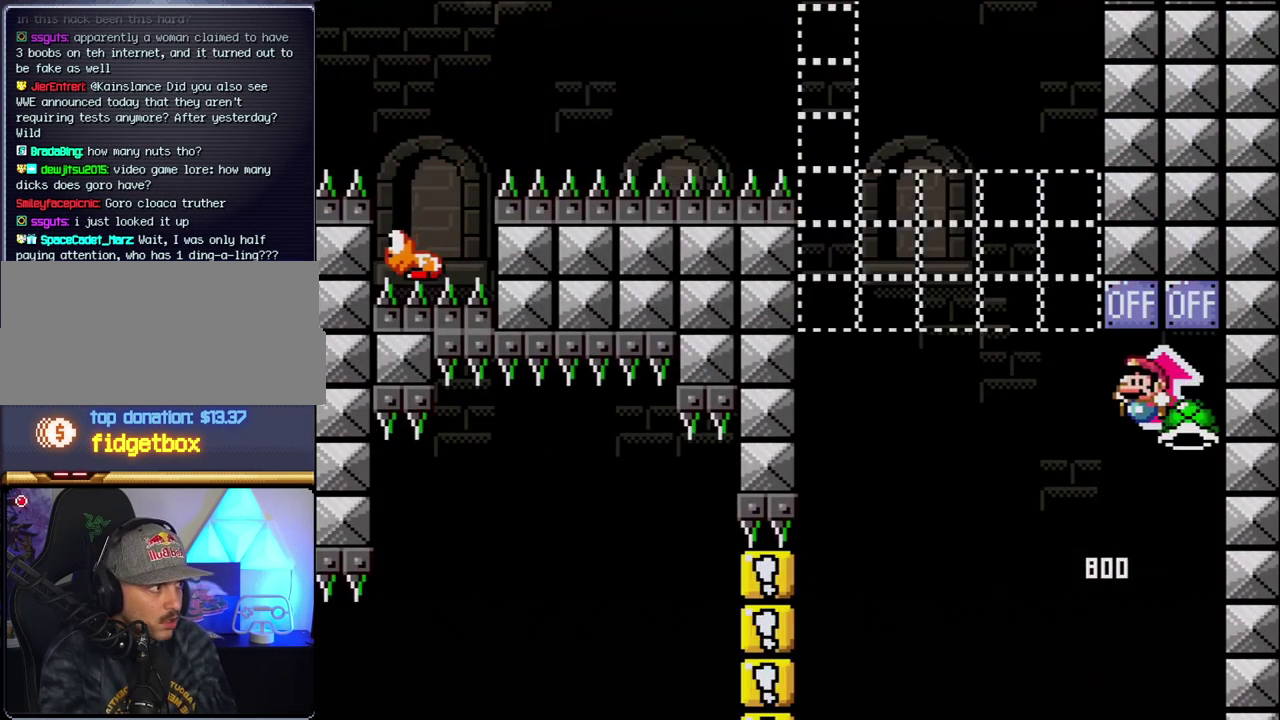
Gameplay with a controller (Nintendo layout); each line is a JSON object with the inputs held at the frame after it. "events" lists button and stick changes between this image and that frame as [ms after this image, input, new state], when the widget could be followed in between. Not read: L3 R3.
{"buttons": ["B", "Y", "DPAD_RIGHT"], "events": [[200, "B", "down"], [200, "Y", "down"], [400, "DPAD_LEFT", "up"], [400, "DPAD_RIGHT", "down"]]}
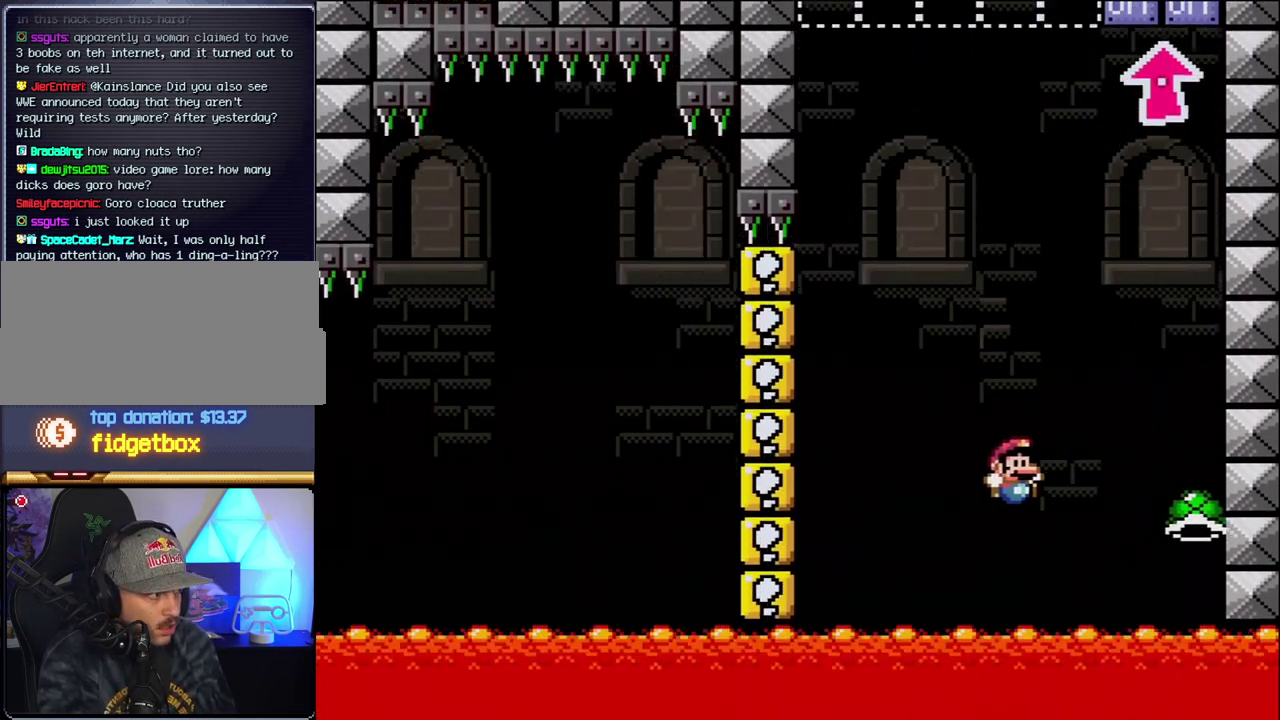
{"buttons": [], "events": [[50, "Y", "up"], [83, "B", "up"], [83, "DPAD_RIGHT", "up"]]}
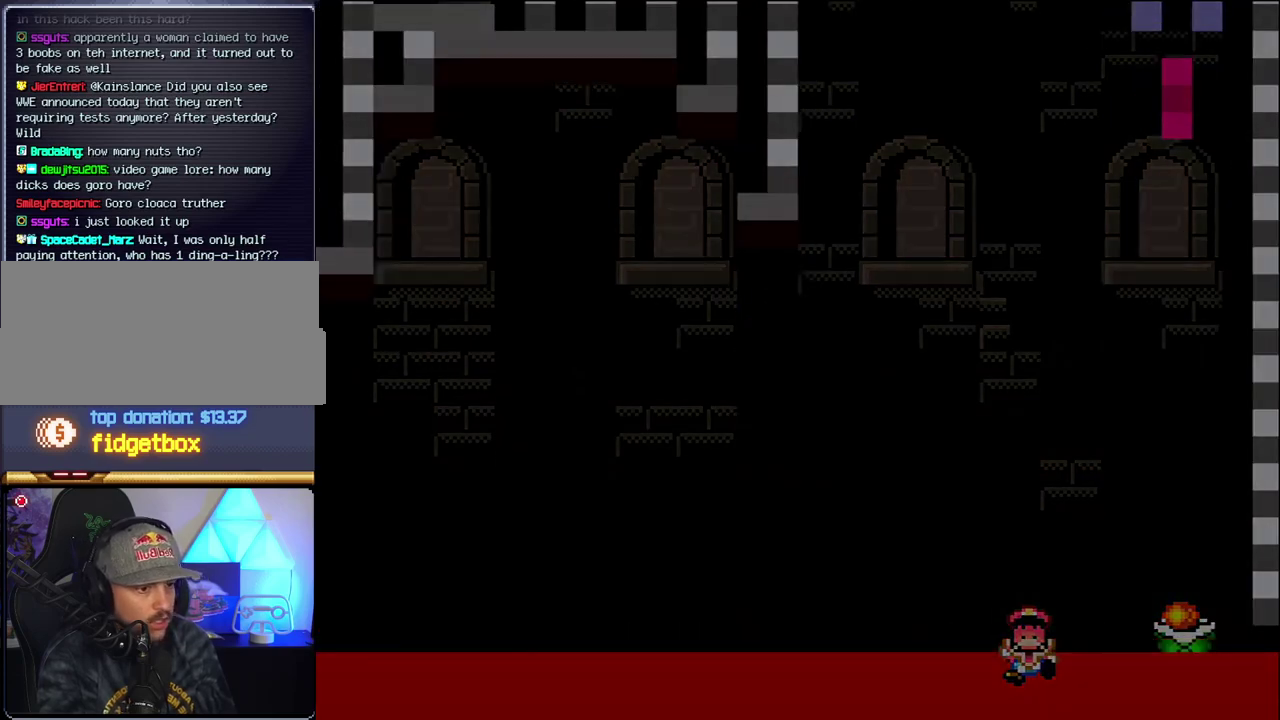
{"buttons": ["B"], "events": [[17, "B", "down"], [17, "DPAD_RIGHT", "down"], [167, "DPAD_RIGHT", "up"]]}
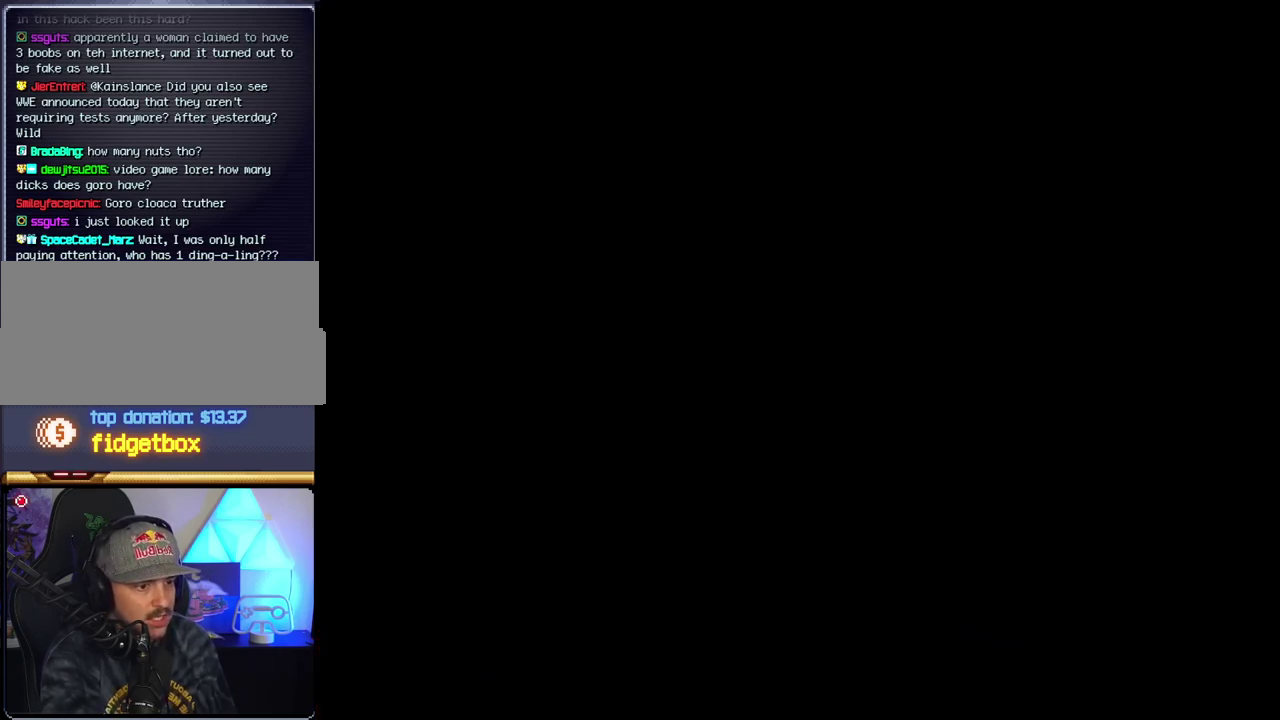
{"buttons": ["B", "DPAD_RIGHT"], "events": [[17, "DPAD_RIGHT", "down"]]}
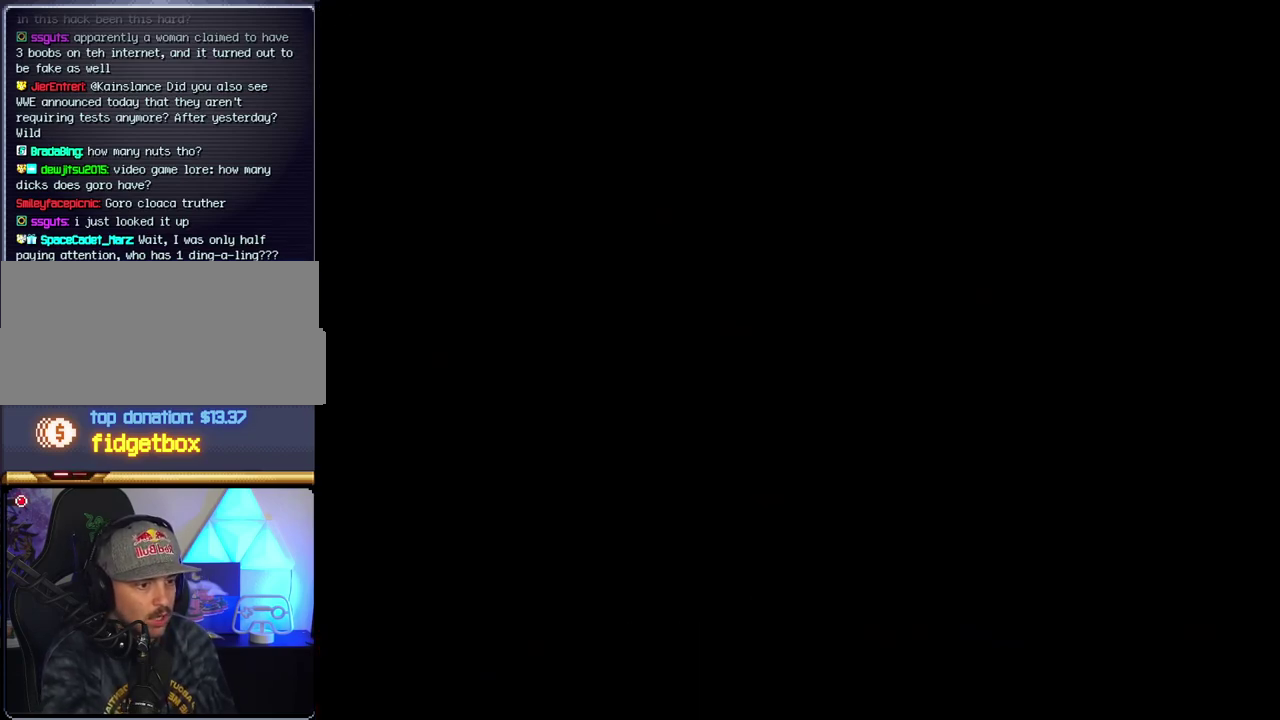
{"buttons": ["B", "DPAD_RIGHT"], "events": []}
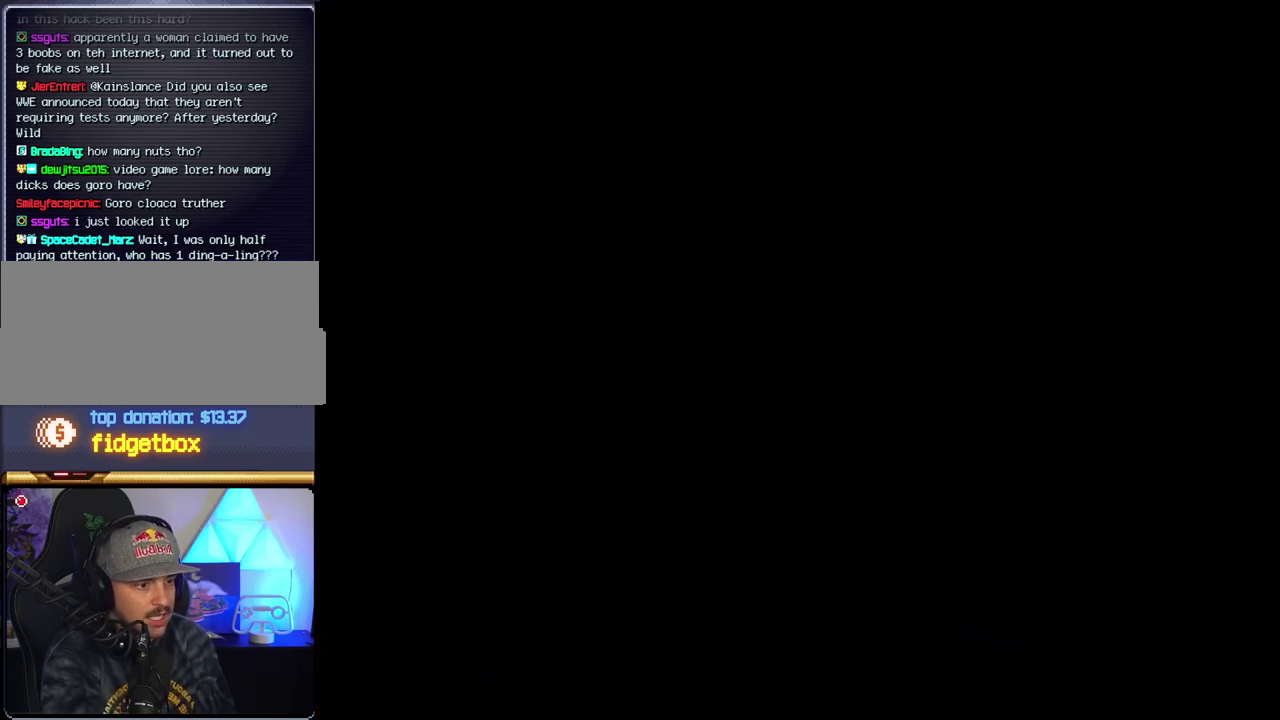
{"buttons": ["B", "DPAD_RIGHT"], "events": []}
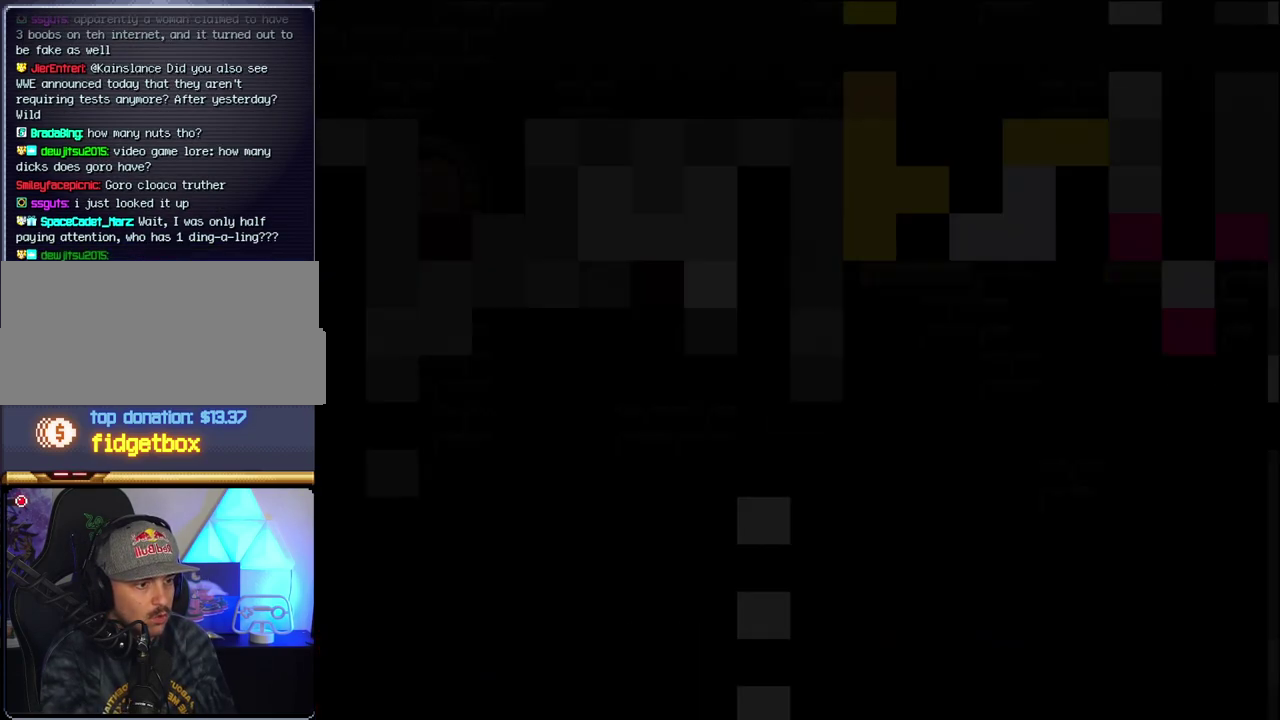
{"buttons": ["B", "DPAD_RIGHT"], "events": []}
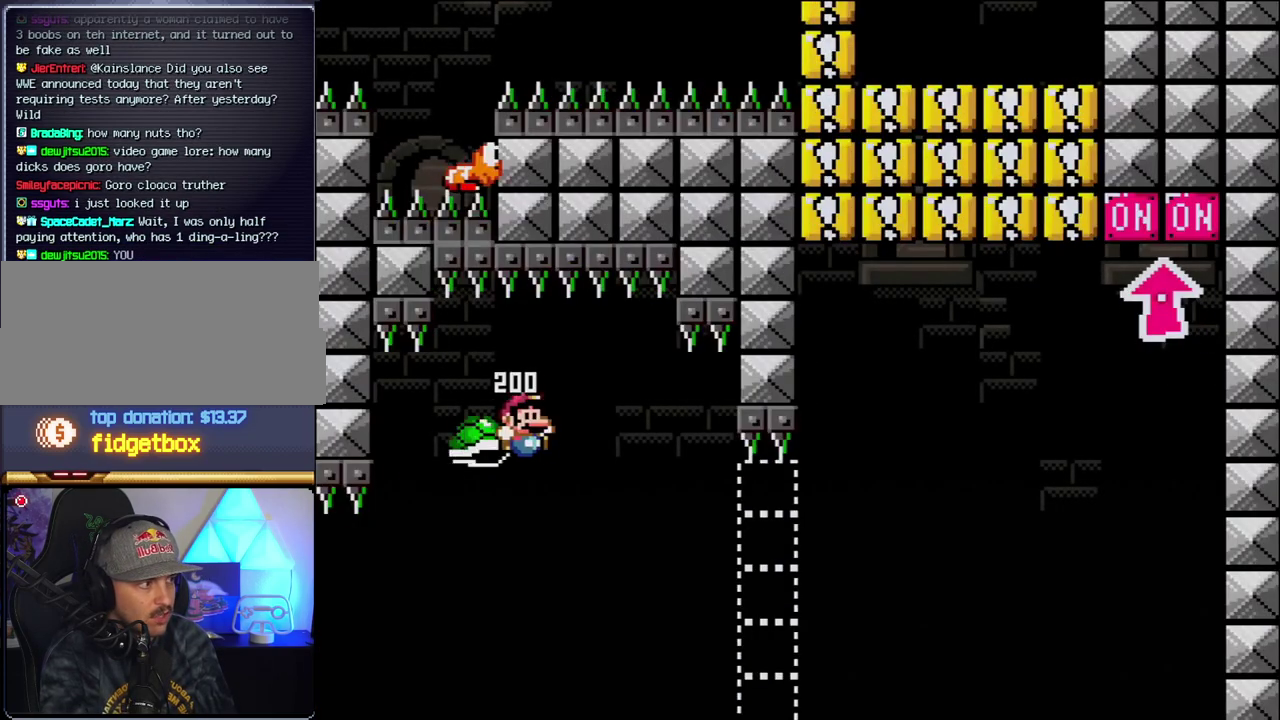
{"buttons": ["B", "Y", "DPAD_RIGHT"], "events": [[267, "Y", "down"]]}
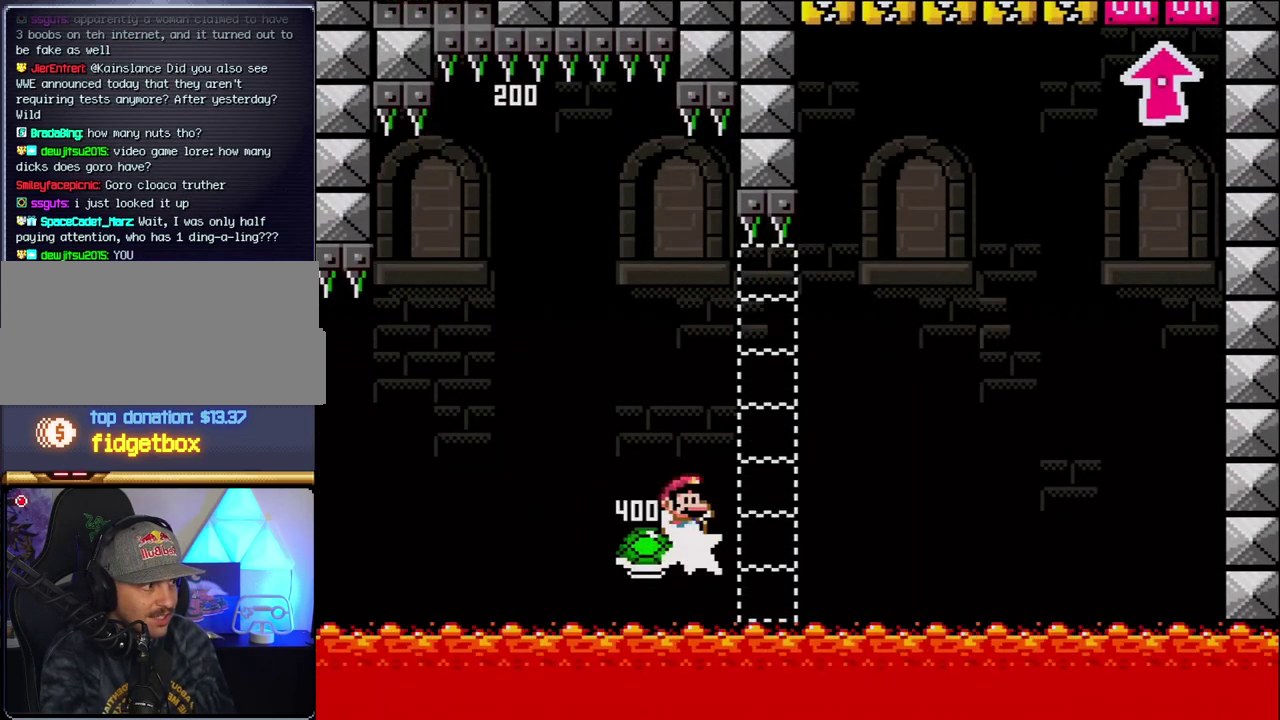
{"buttons": ["B", "Y", "DPAD_RIGHT"], "events": []}
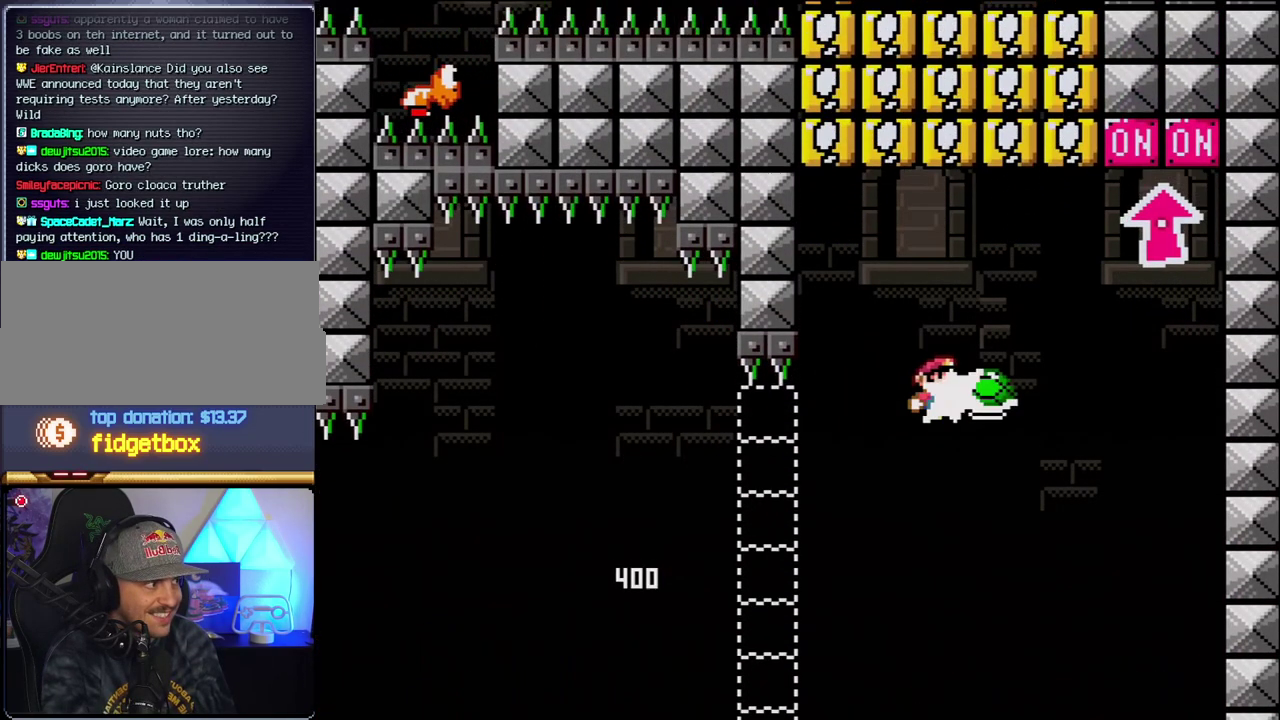
{"buttons": ["B", "Y", "DPAD_UP", "DPAD_RIGHT"], "events": [[17, "Y", "up"], [217, "Y", "down"], [300, "DPAD_RIGHT", "up"], [333, "DPAD_LEFT", "down"], [467, "DPAD_UP", "down"], [483, "DPAD_LEFT", "up"], [483, "DPAD_RIGHT", "down"]]}
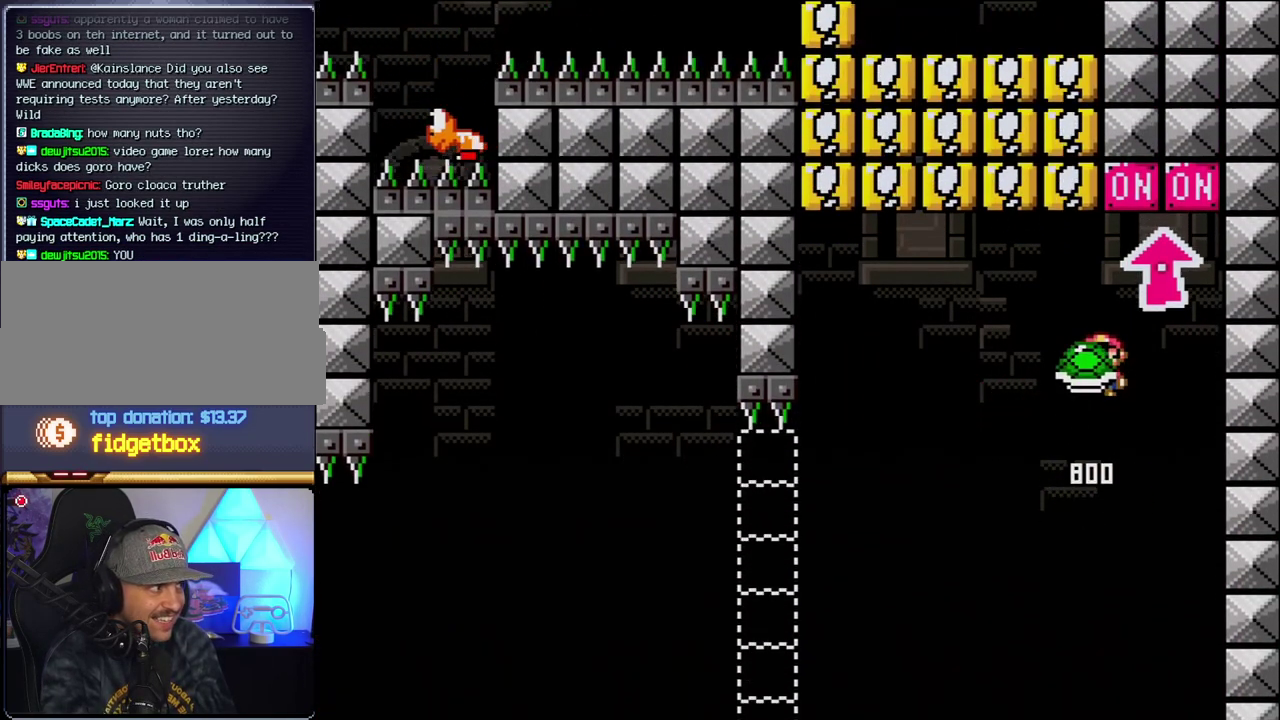
{"buttons": ["DPAD_LEFT"], "events": [[150, "Y", "up"], [183, "DPAD_RIGHT", "up"], [217, "DPAD_LEFT", "down"], [217, "DPAD_UP", "up"], [333, "B", "up"]]}
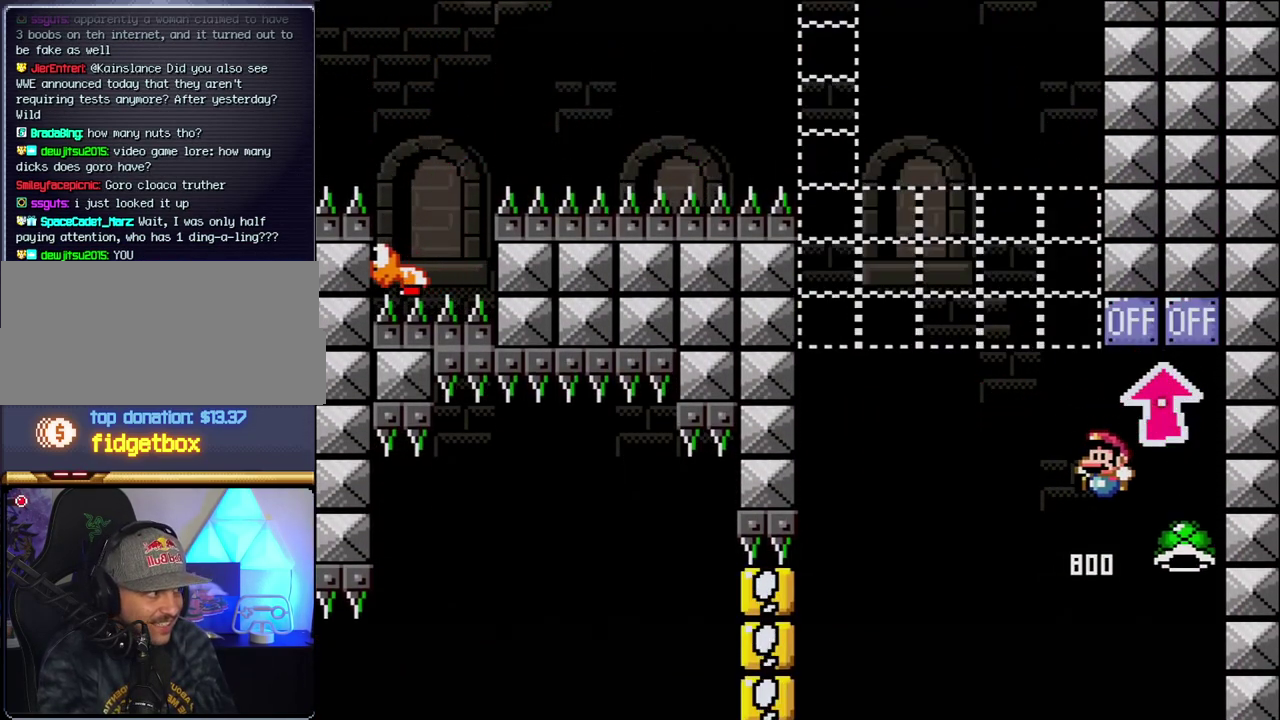
{"buttons": ["B"], "events": [[117, "B", "down"], [117, "Y", "down"], [200, "DPAD_LEFT", "up"], [200, "DPAD_RIGHT", "down"], [300, "Y", "up"], [367, "B", "up"], [400, "DPAD_RIGHT", "up"], [483, "B", "down"]]}
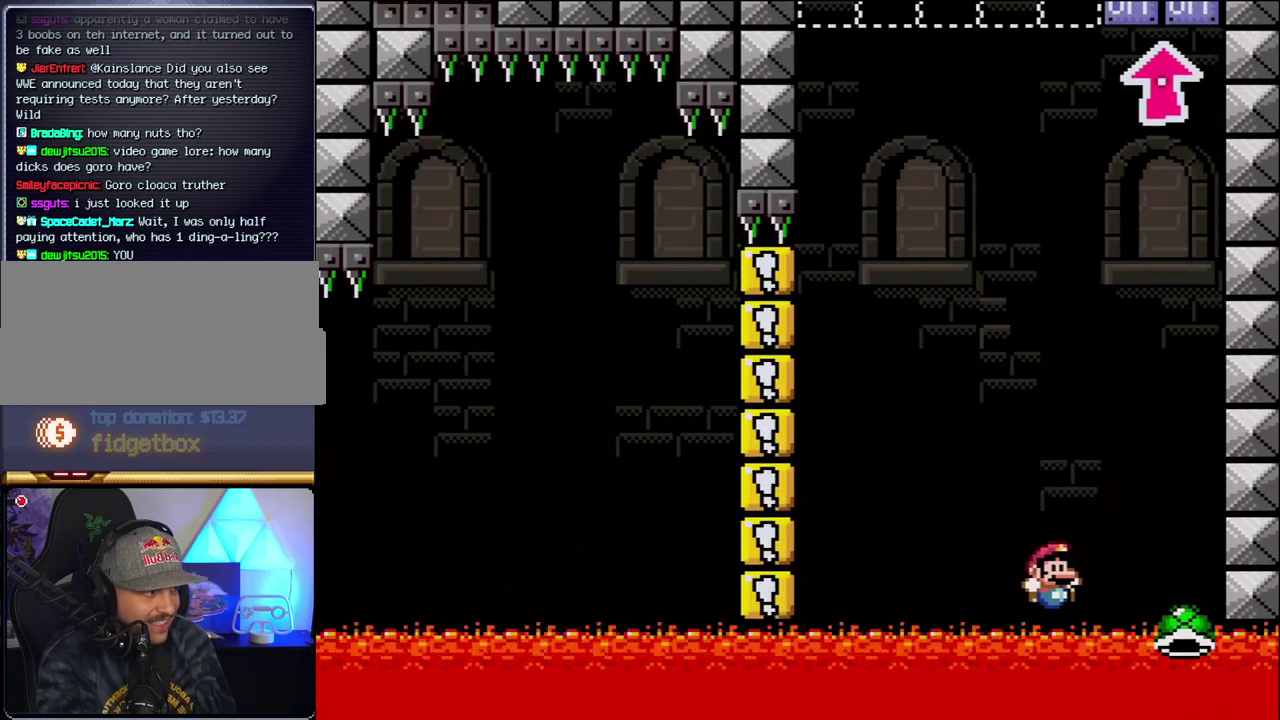
{"buttons": ["B", "DPAD_RIGHT"], "events": [[117, "B", "up"], [117, "DPAD_RIGHT", "down"], [233, "B", "down"], [267, "DPAD_RIGHT", "up"], [400, "B", "up"], [400, "DPAD_RIGHT", "down"], [483, "B", "down"]]}
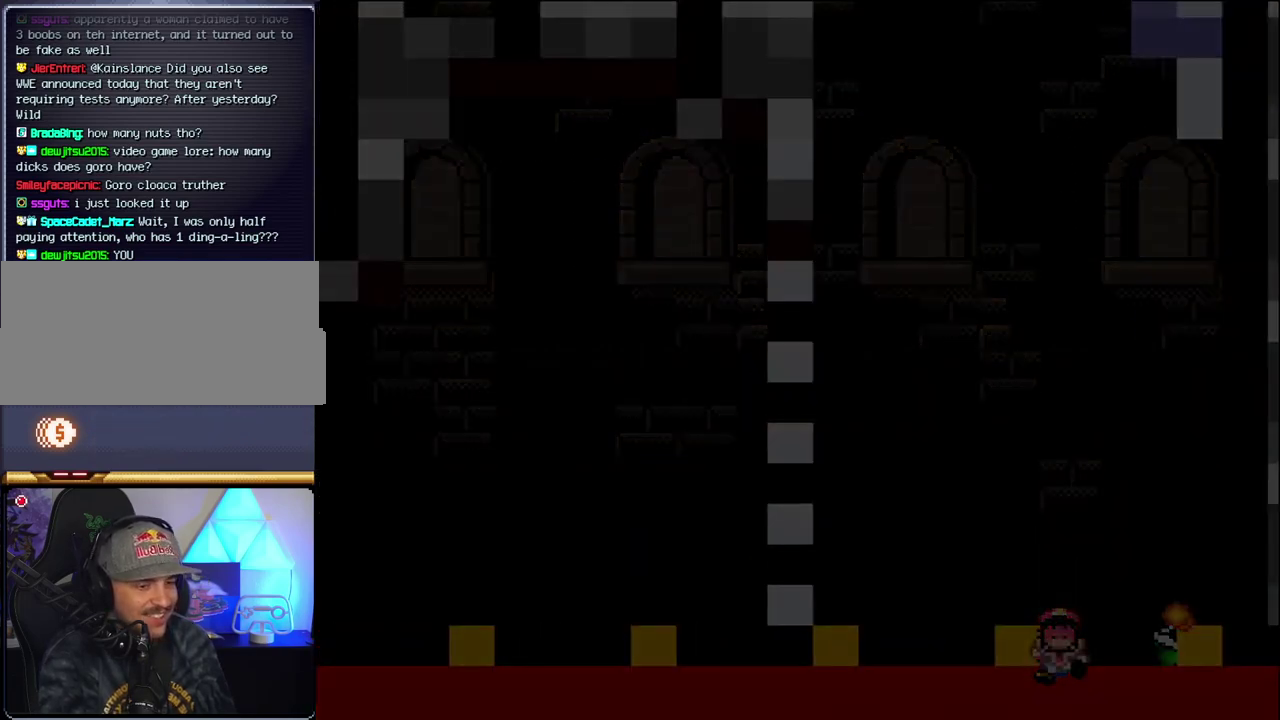
{"buttons": ["B", "DPAD_RIGHT"], "events": []}
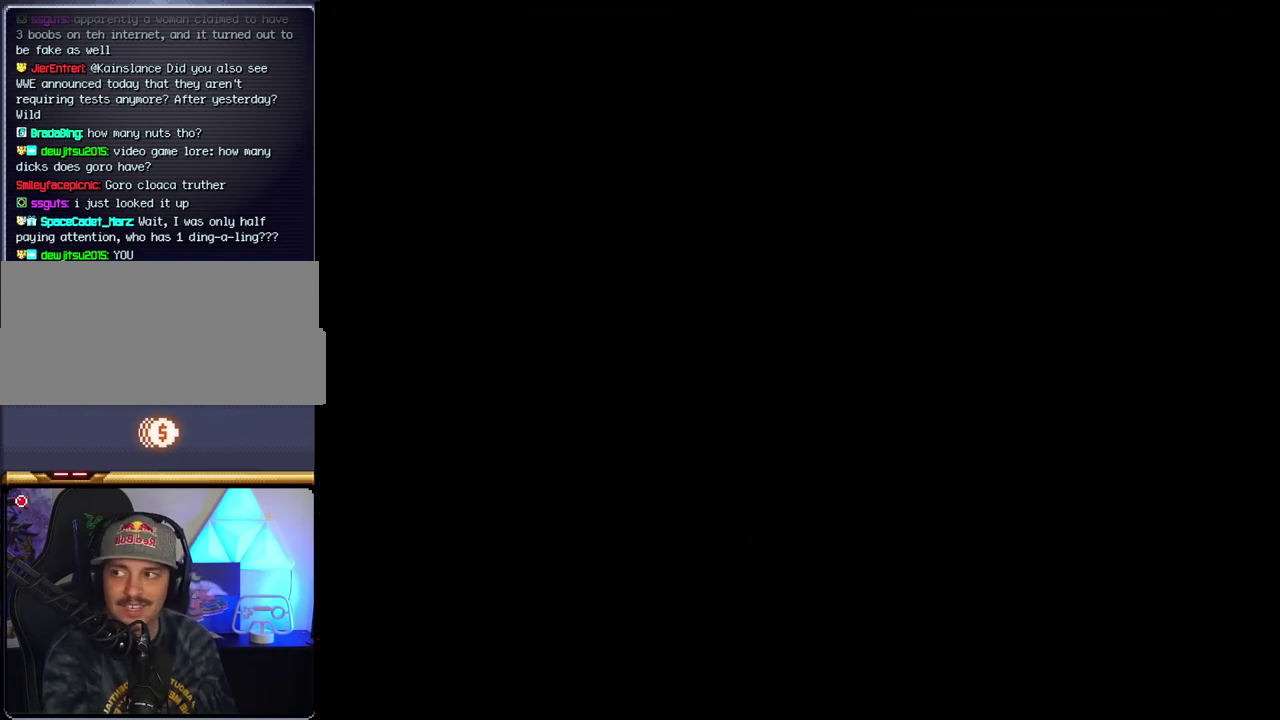
{"buttons": ["B", "DPAD_RIGHT"], "events": []}
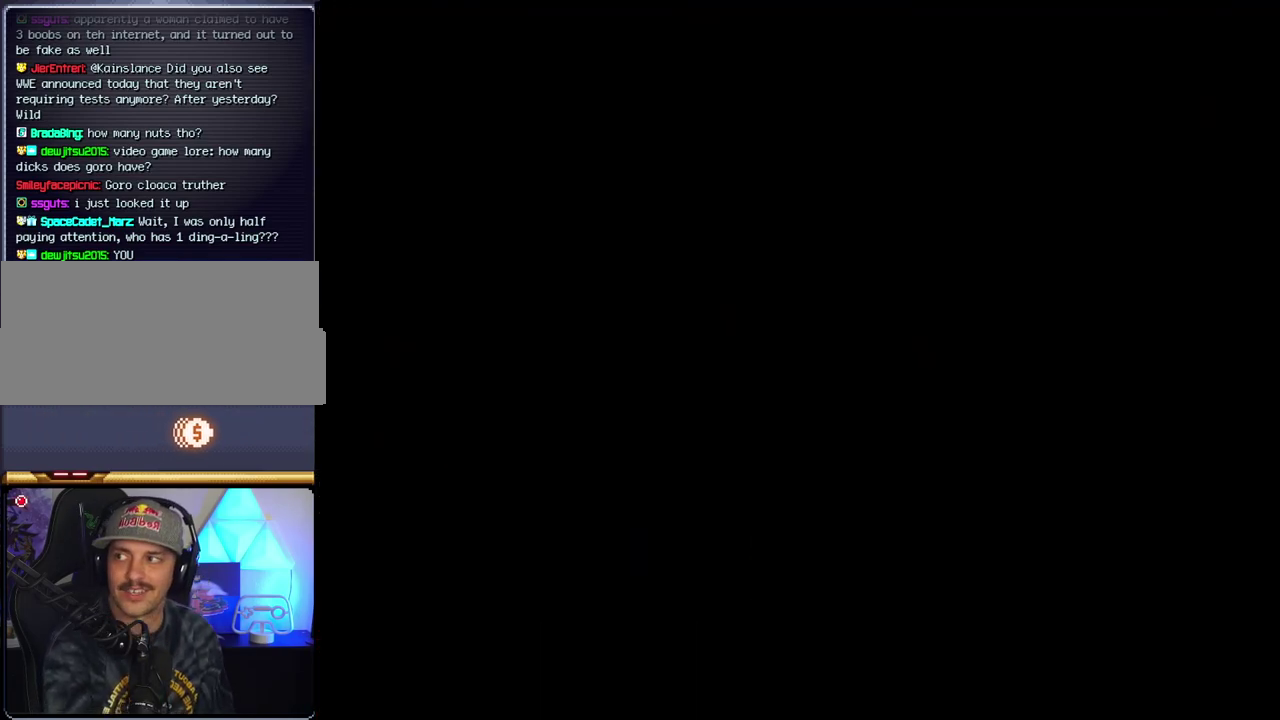
{"buttons": ["B", "DPAD_RIGHT"], "events": []}
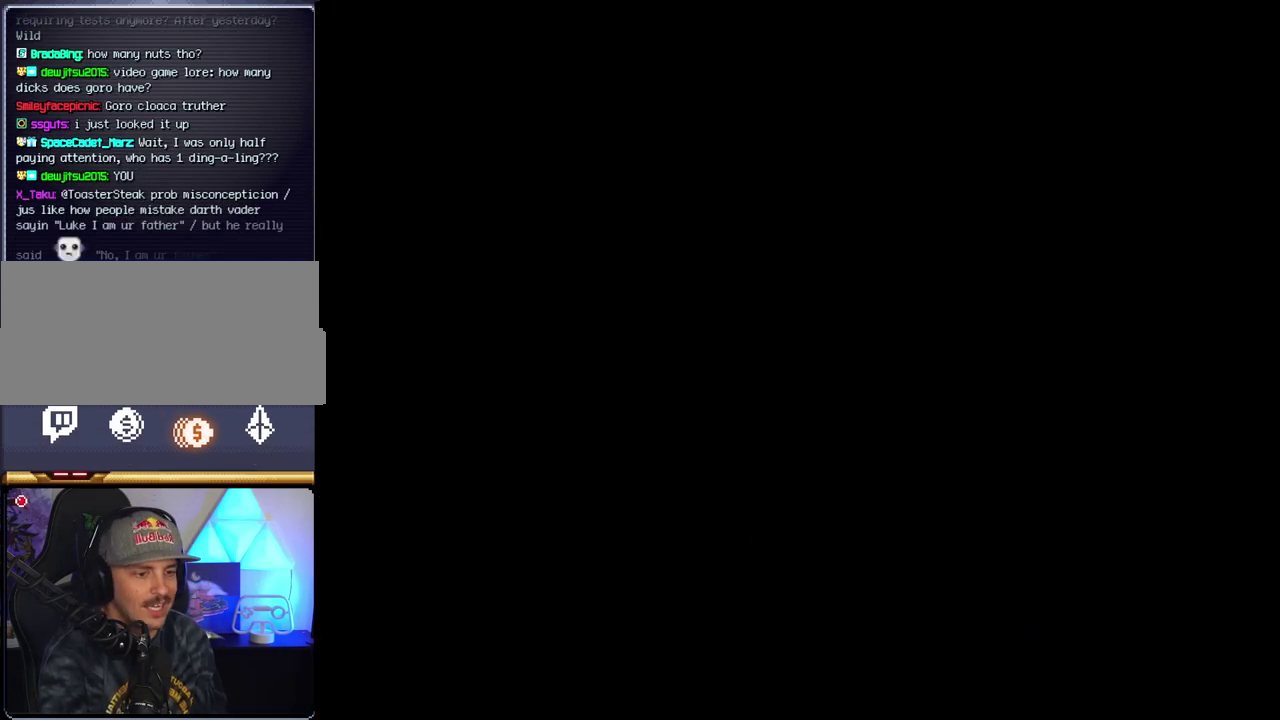
{"buttons": ["B", "DPAD_RIGHT"], "events": []}
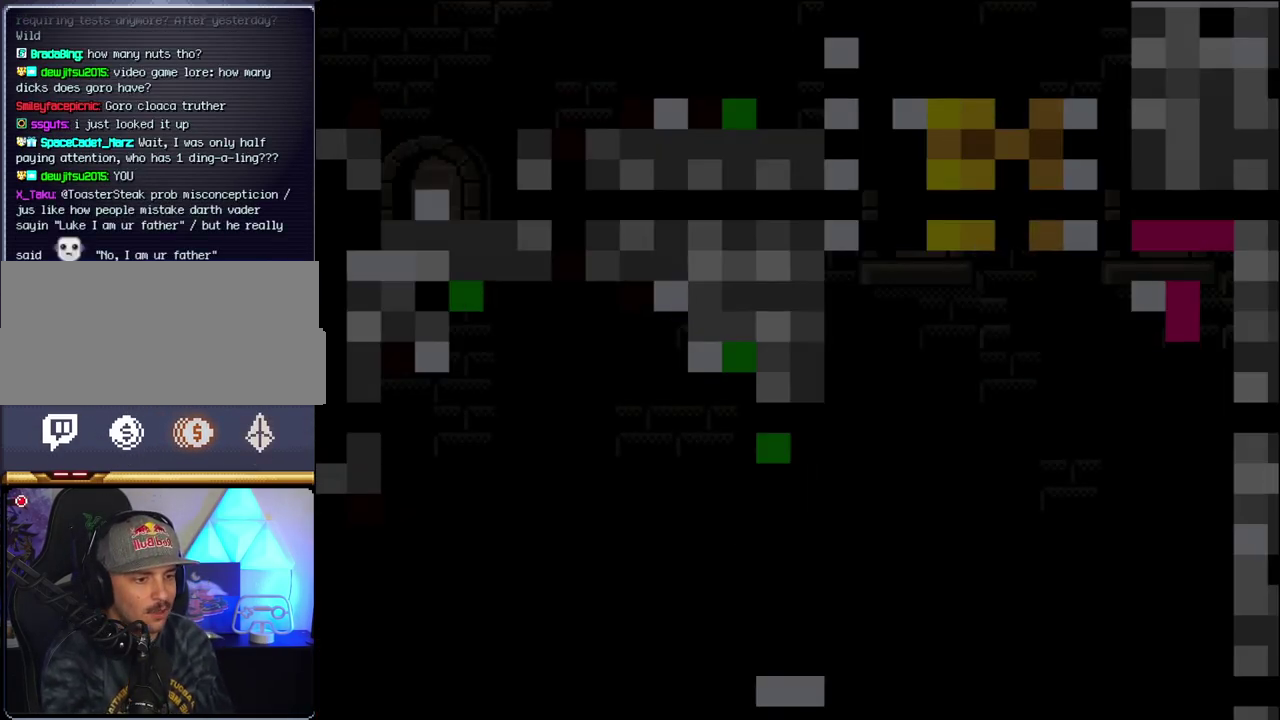
{"buttons": ["B", "DPAD_RIGHT"], "events": []}
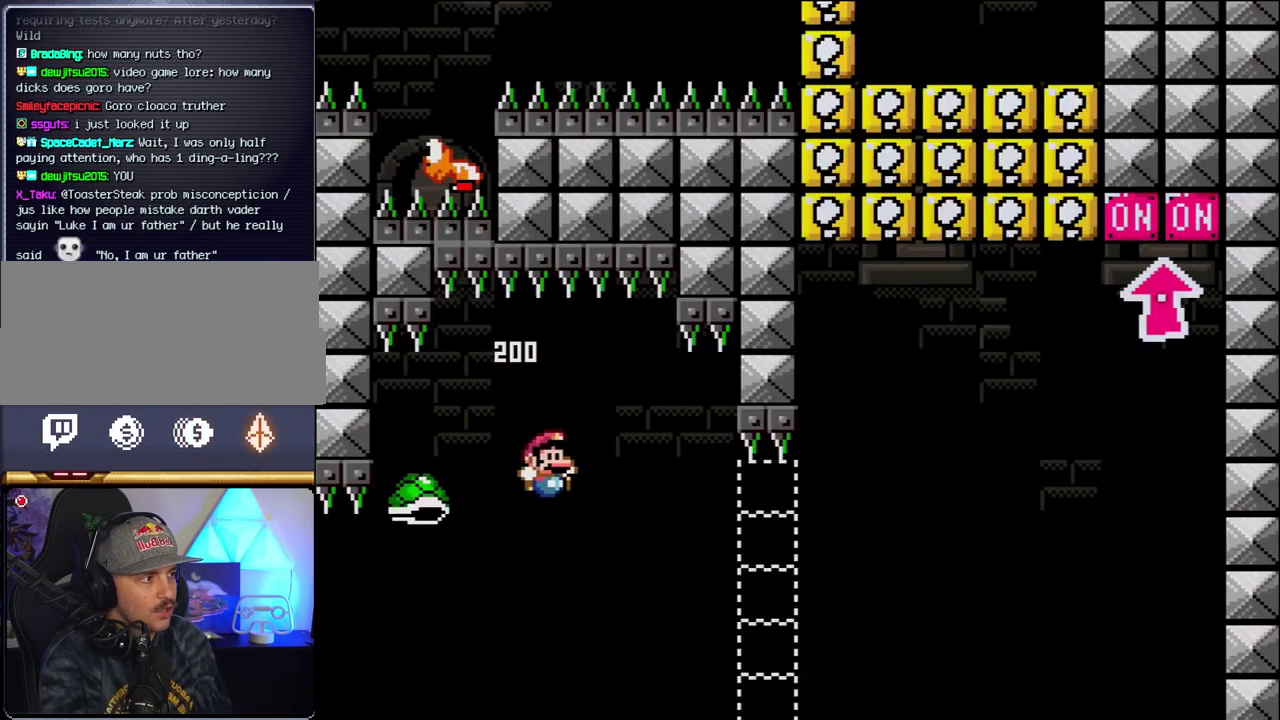
{"buttons": ["B", "Y", "DPAD_RIGHT"], "events": [[200, "Y", "down"]]}
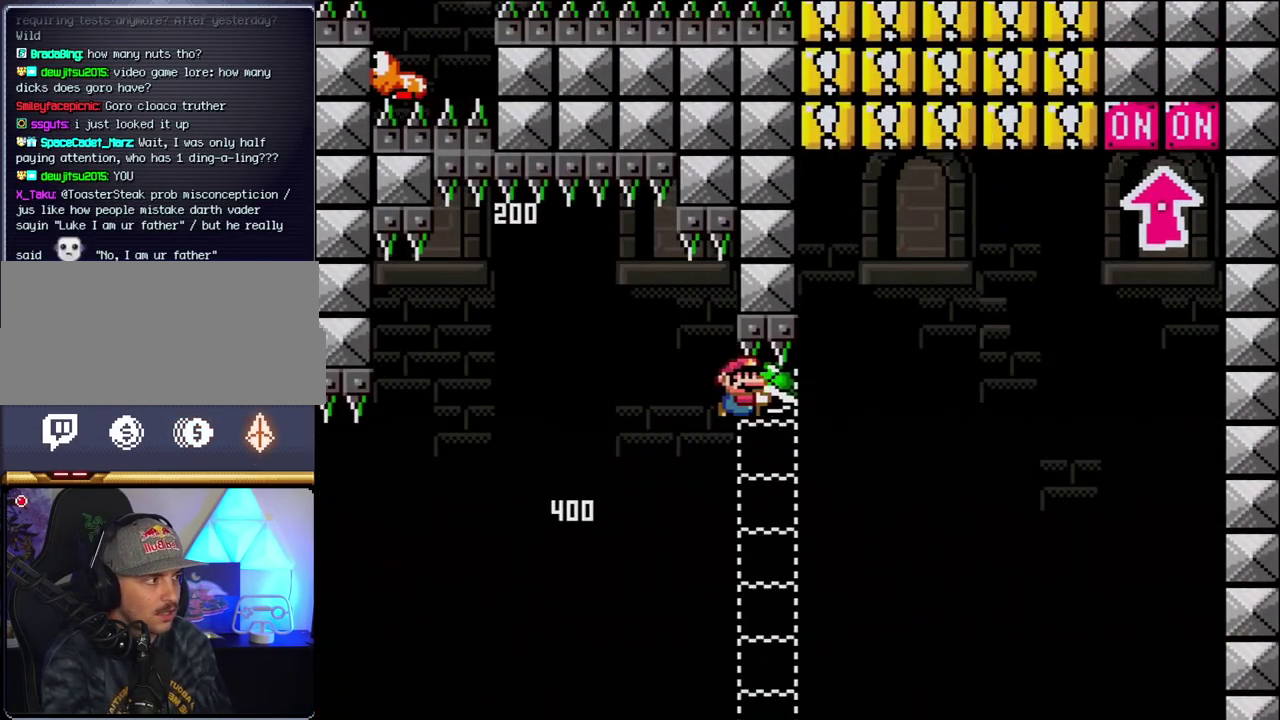
{"buttons": ["B"], "events": [[267, "Y", "up"], [300, "B", "up"], [367, "DPAD_RIGHT", "up"], [433, "B", "down"]]}
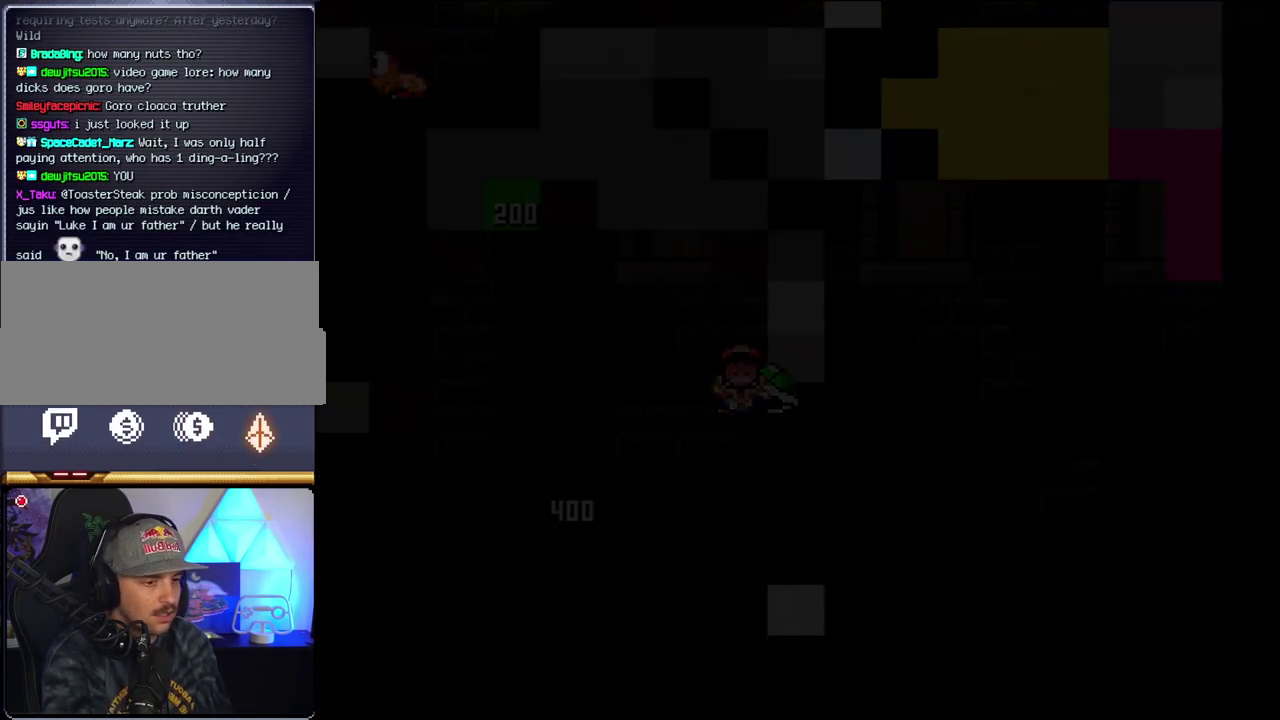
{"buttons": ["B", "DPAD_RIGHT"], "events": [[83, "DPAD_RIGHT", "down"]]}
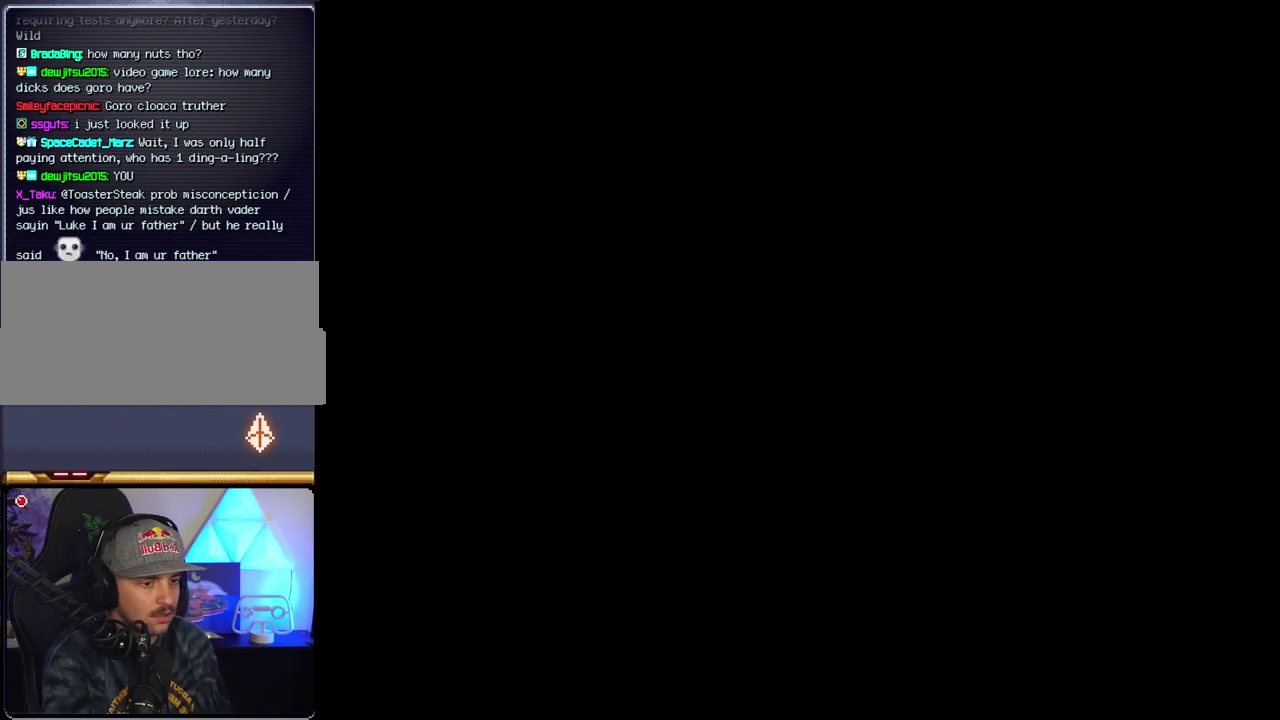
{"buttons": ["B", "DPAD_RIGHT"], "events": []}
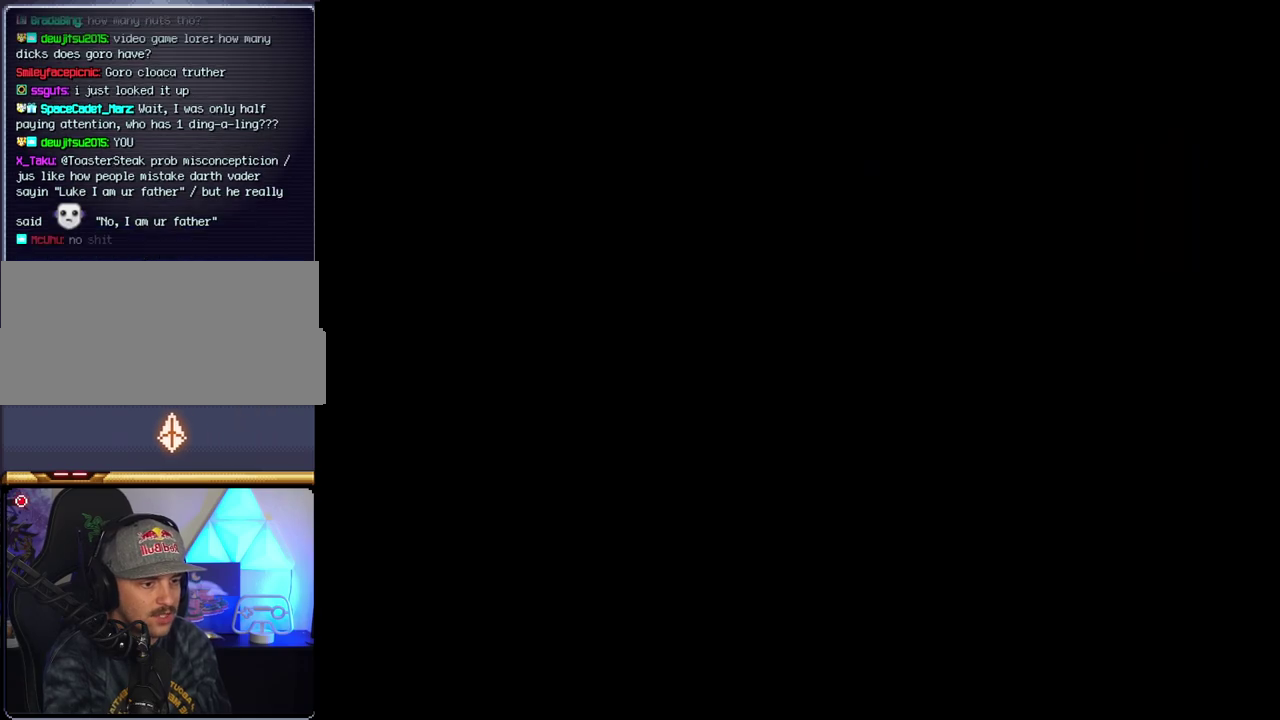
{"buttons": ["B", "DPAD_RIGHT"], "events": []}
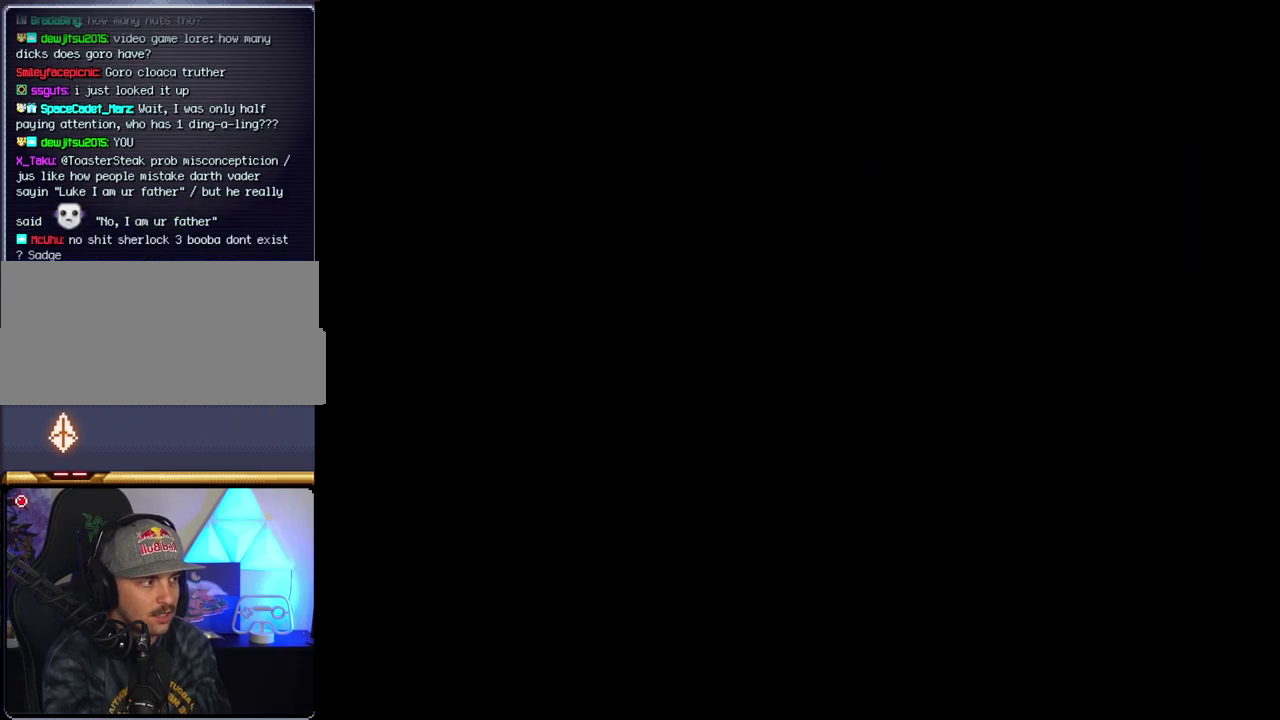
{"buttons": ["B", "DPAD_RIGHT"], "events": [[200, "B", "up"], [267, "B", "down"]]}
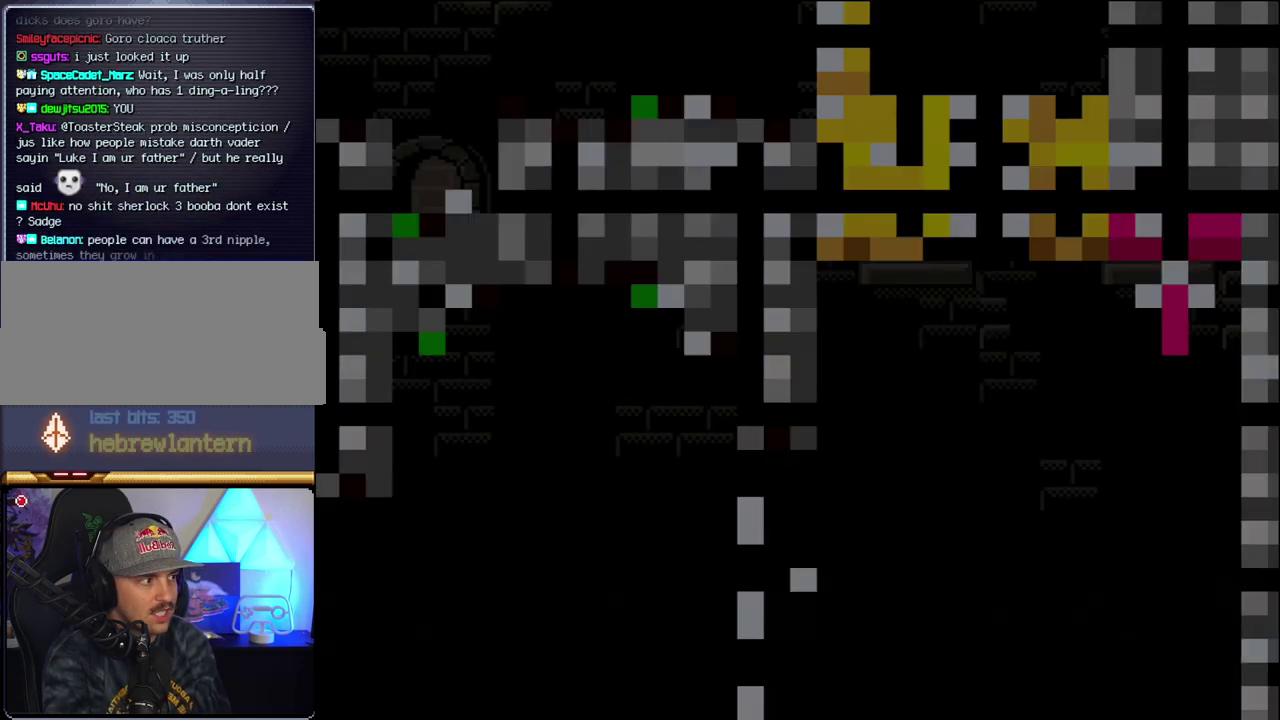
{"buttons": ["B", "Y", "DPAD_RIGHT"], "events": [[400, "Y", "down"]]}
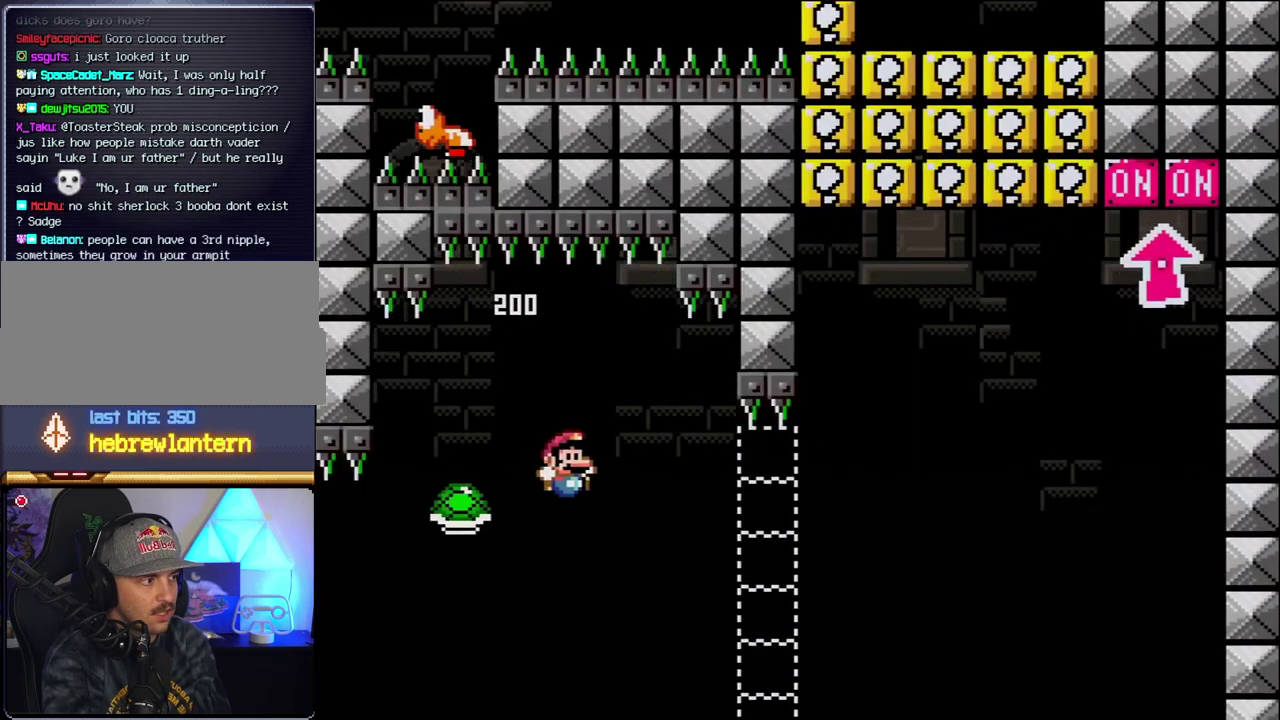
{"buttons": ["B", "Y", "DPAD_RIGHT"], "events": []}
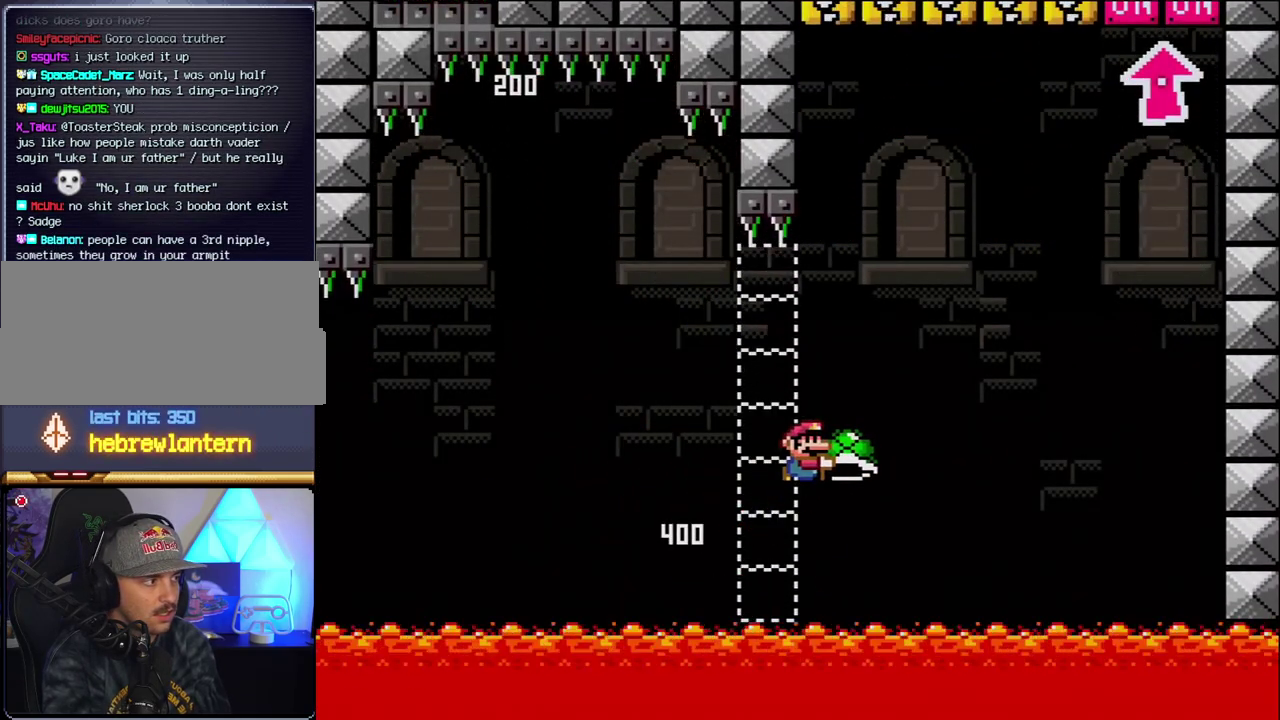
{"buttons": ["B", "Y", "DPAD_RIGHT"], "events": [[367, "Y", "up"], [483, "Y", "down"]]}
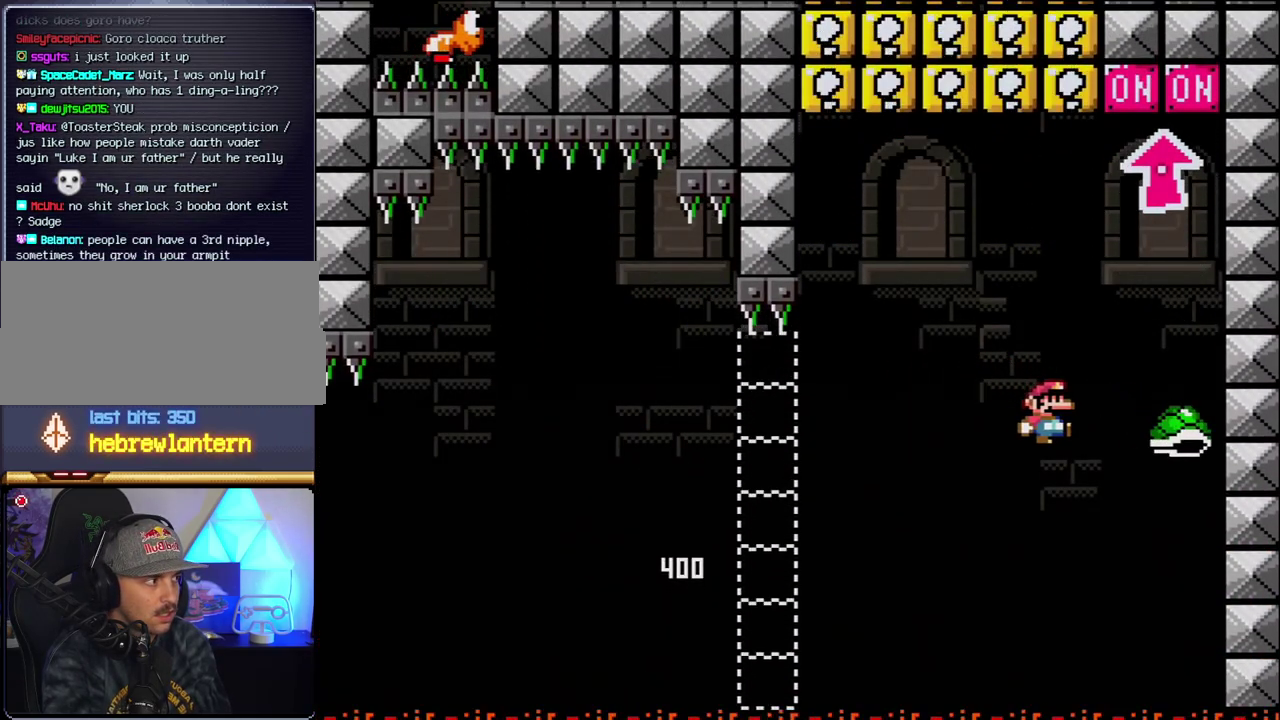
{"buttons": ["B", "DPAD_LEFT"], "events": [[117, "DPAD_RIGHT", "up"], [150, "DPAD_LEFT", "down"], [267, "DPAD_UP", "down"], [300, "DPAD_LEFT", "up"], [300, "DPAD_RIGHT", "down"], [417, "Y", "up"], [467, "DPAD_RIGHT", "up"], [483, "DPAD_LEFT", "down"], [483, "DPAD_UP", "up"]]}
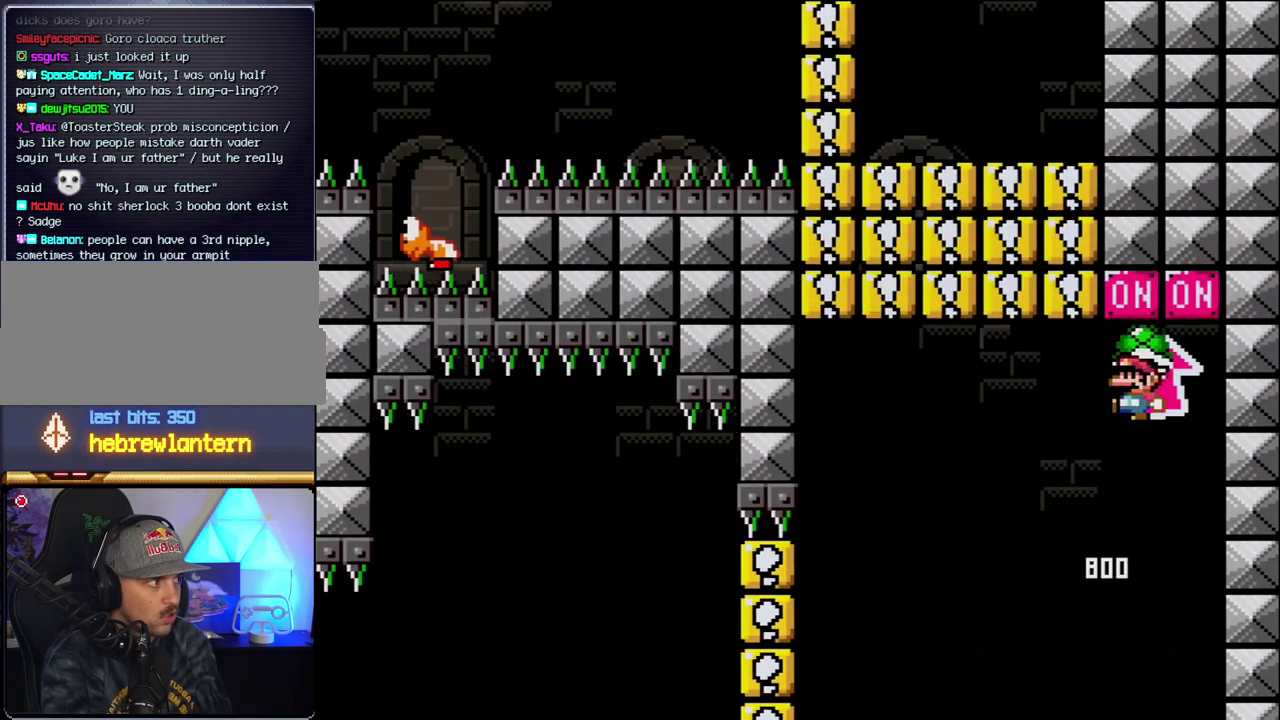
{"buttons": ["B", "Y", "DPAD_LEFT"], "events": [[83, "B", "up"], [333, "B", "down"], [333, "Y", "down"]]}
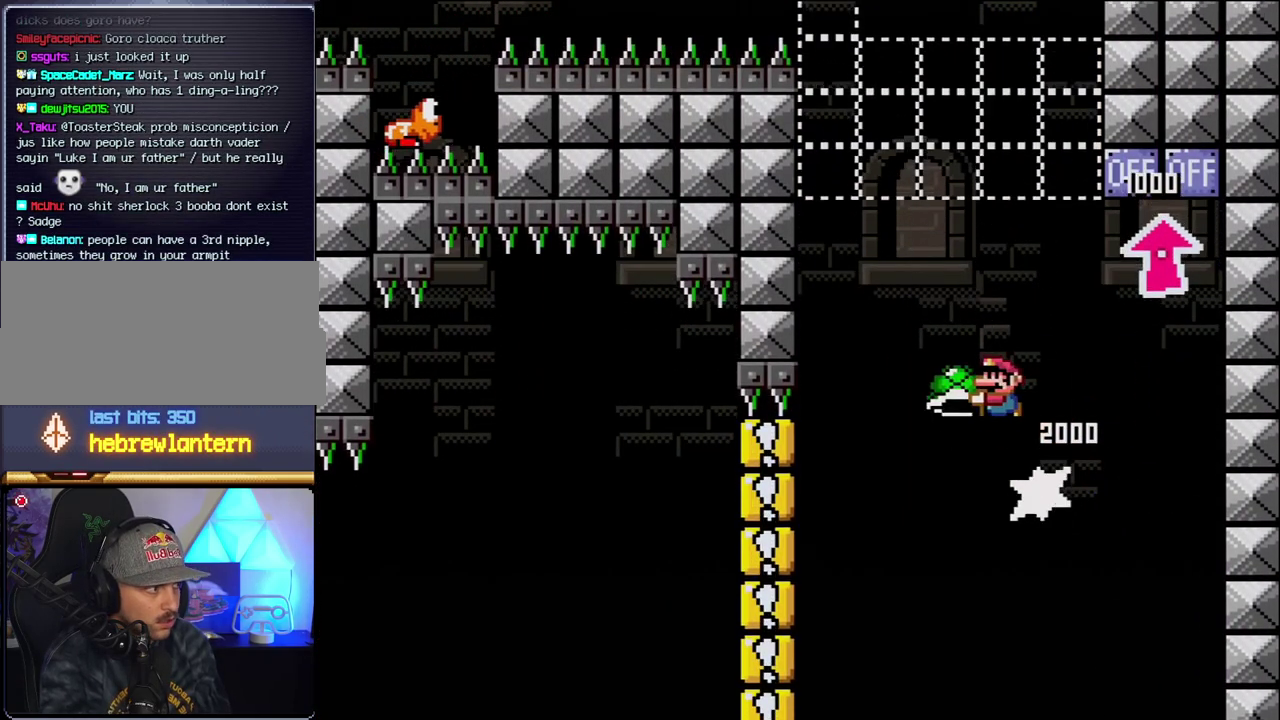
{"buttons": ["B", "DPAD_RIGHT"], "events": [[167, "DPAD_LEFT", "up"], [167, "DPAD_RIGHT", "down"], [333, "DPAD_RIGHT", "up"], [433, "DPAD_RIGHT", "down"], [467, "Y", "up"]]}